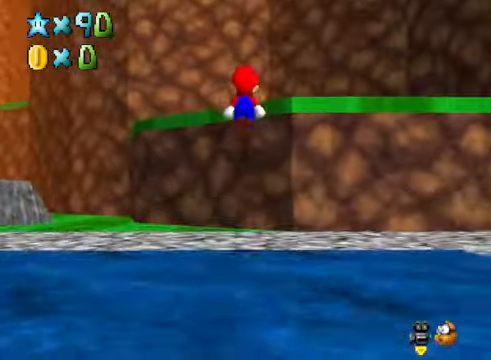
Gameplay with a controller (Xbox layout); each line is a JSON object with the inputs held at the frame after it. "events" lists button and stick changes between this image and that frame as [ms after this image, input, new state], when the widget could be followed in between.
{"buttons": [], "left_stick": "up-left", "right_stick": "center", "events": [[34, "A", "up"], [34, "R1", "up"], [67, "left_stick", "up-left"]]}
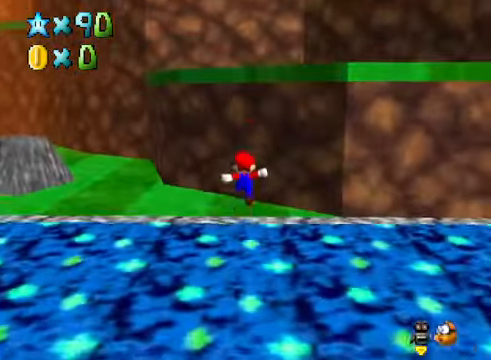
{"buttons": [], "left_stick": "up-right", "right_stick": "center", "events": [[134, "A", "down"], [434, "A", "up"], [434, "left_stick", "up-right"]]}
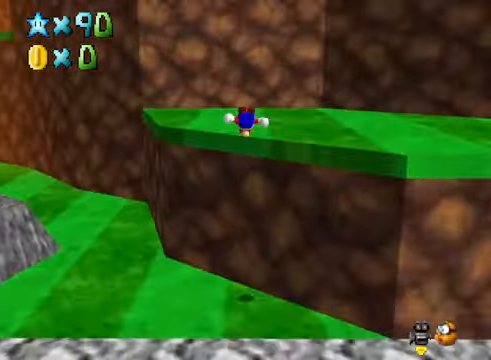
{"buttons": [], "left_stick": "down-right", "right_stick": "right", "events": [[100, "right_stick", "down-right"], [234, "right_stick", "center"], [301, "left_stick", "center"], [368, "right_stick", "right"], [468, "left_stick", "down-right"]]}
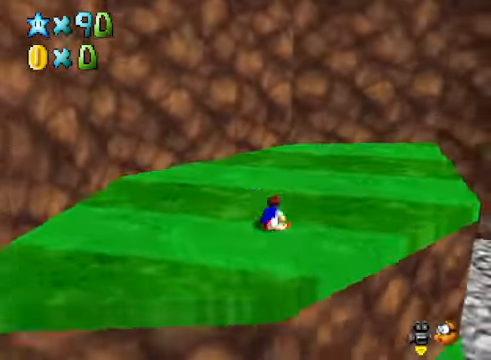
{"buttons": [], "left_stick": "right", "right_stick": "right", "events": [[34, "right_stick", "center"], [134, "left_stick", "right"], [201, "right_stick", "right"], [301, "left_stick", "up-right"], [368, "right_stick", "center"], [501, "left_stick", "right"], [501, "right_stick", "right"]]}
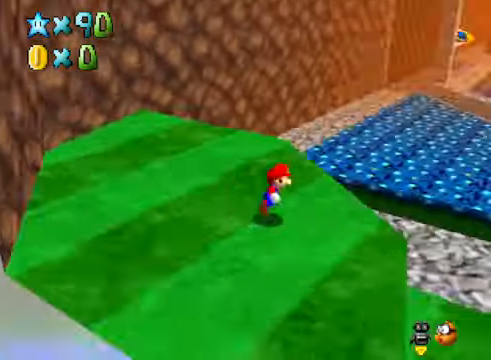
{"buttons": [], "left_stick": "up-right", "right_stick": "right", "events": [[100, "right_stick", "center"], [234, "right_stick", "right"], [368, "left_stick", "up-right"], [368, "right_stick", "center"], [468, "right_stick", "right"]]}
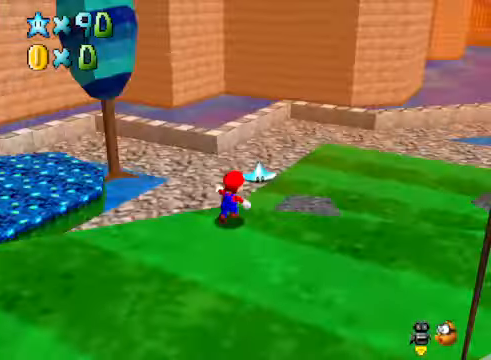
{"buttons": [], "left_stick": "up-right", "right_stick": "center", "events": [[134, "right_stick", "center"]]}
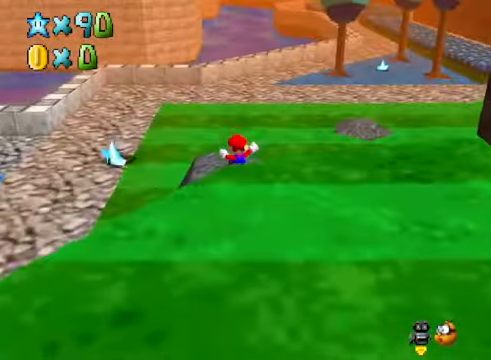
{"buttons": [], "left_stick": "up", "right_stick": "center", "events": [[367, "right_stick", "down-right"], [400, "left_stick", "up"], [500, "right_stick", "center"]]}
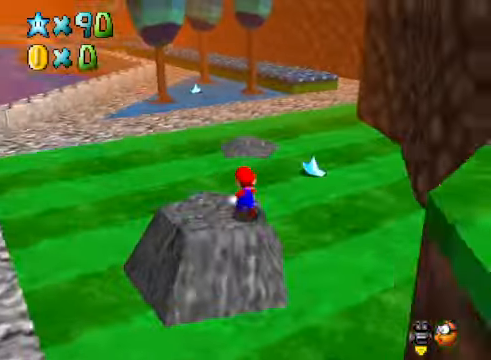
{"buttons": ["A", "X"], "left_stick": "up", "right_stick": "center", "events": [[101, "A", "down"], [468, "X", "down"]]}
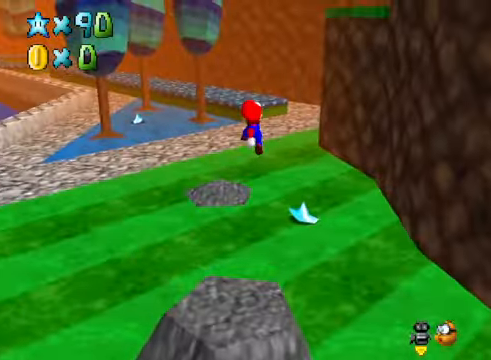
{"buttons": [], "left_stick": "up", "right_stick": "center", "events": [[368, "X", "up"], [401, "A", "up"]]}
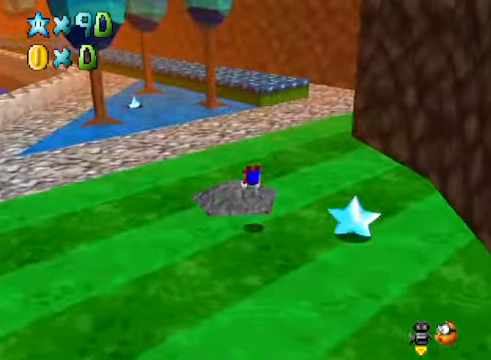
{"buttons": [], "left_stick": "up", "right_stick": "down-right", "events": [[167, "A", "down"], [234, "A", "up"], [401, "right_stick", "down-right"]]}
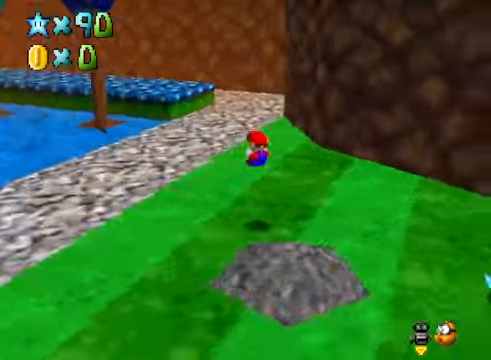
{"buttons": ["A"], "left_stick": "up-left", "right_stick": "center", "events": [[34, "left_stick", "up-left"], [34, "right_stick", "center"], [434, "A", "down"]]}
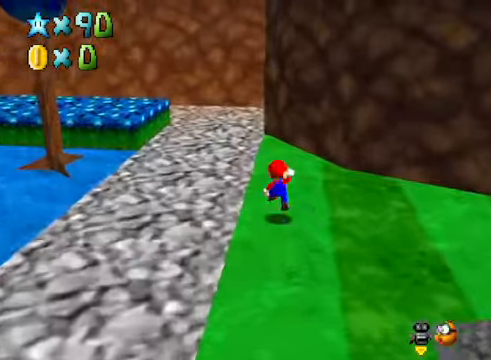
{"buttons": [], "left_stick": "center", "right_stick": "center", "events": [[67, "A", "up"], [201, "left_stick", "left"], [201, "right_stick", "down-right"], [368, "right_stick", "center"], [401, "left_stick", "center"]]}
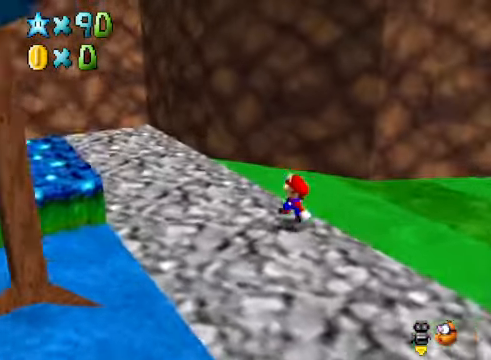
{"buttons": [], "left_stick": "up-left", "right_stick": "center", "events": [[134, "left_stick", "up-left"], [234, "A", "down"], [234, "X", "down"], [334, "A", "up"], [368, "X", "up"]]}
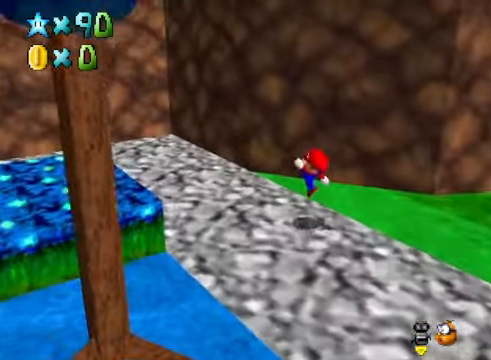
{"buttons": [], "left_stick": "up-left", "right_stick": "center", "events": [[134, "A", "down"], [201, "A", "up"], [368, "right_stick", "down-right"], [468, "right_stick", "center"]]}
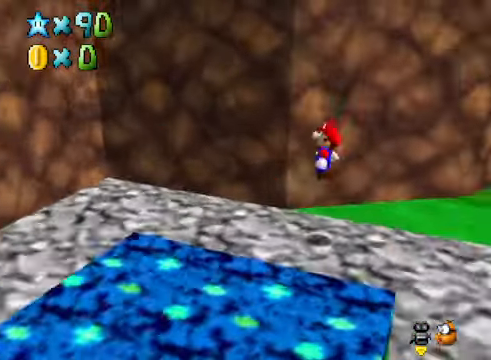
{"buttons": ["A"], "left_stick": "up-left", "right_stick": "center", "events": [[267, "A", "down"]]}
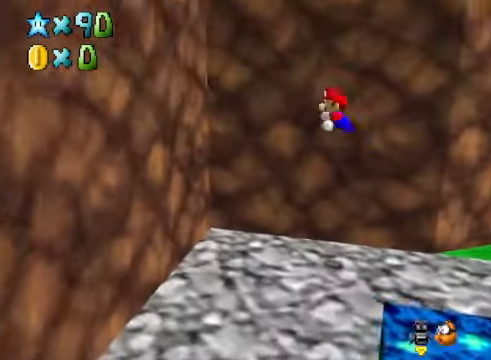
{"buttons": ["A"], "left_stick": "up-left", "right_stick": "center", "events": [[167, "A", "up"], [501, "A", "down"]]}
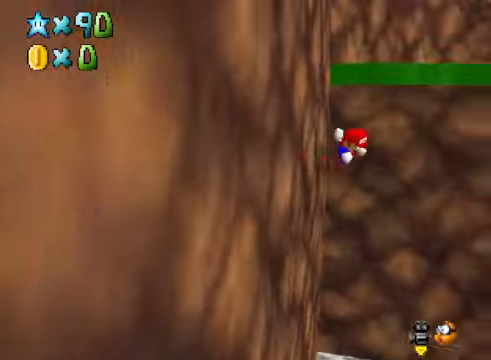
{"buttons": [], "left_stick": "up-left", "right_stick": "center", "events": [[468, "A", "up"]]}
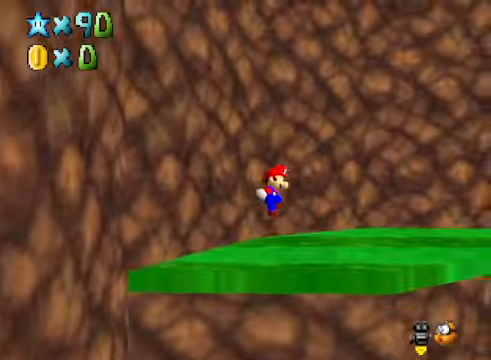
{"buttons": [], "left_stick": "center", "right_stick": "center", "events": [[134, "right_stick", "down-right"], [268, "right_stick", "center"], [401, "left_stick", "center"]]}
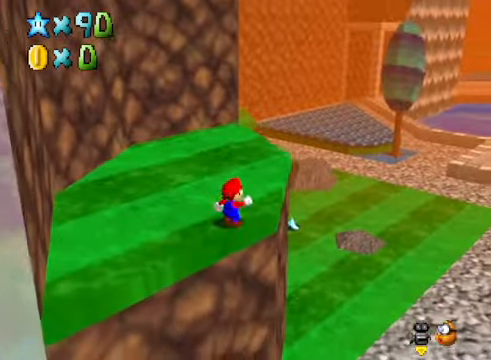
{"buttons": [], "left_stick": "up-left", "right_stick": "center", "events": [[101, "left_stick", "up-left"], [435, "A", "down"], [435, "X", "down"], [501, "A", "up"], [501, "X", "up"]]}
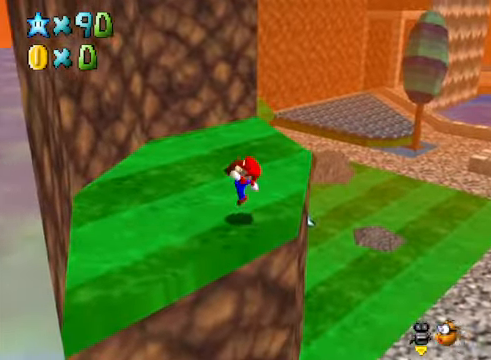
{"buttons": [], "left_stick": "up-left", "right_stick": "center", "events": [[334, "A", "down"], [368, "A", "up"]]}
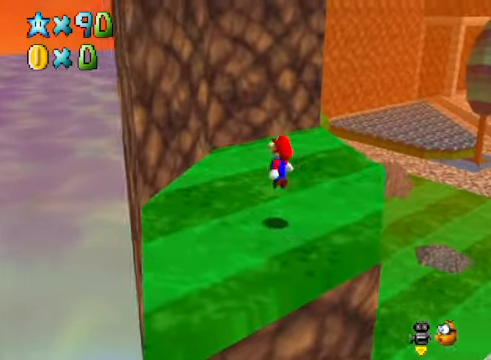
{"buttons": ["A"], "left_stick": "up", "right_stick": "center", "events": [[267, "left_stick", "up"], [368, "A", "down"]]}
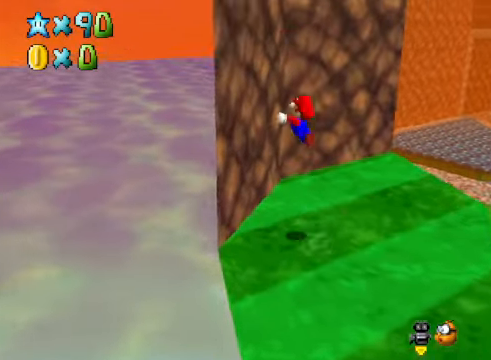
{"buttons": ["A"], "left_stick": "up-left", "right_stick": "center", "events": [[167, "left_stick", "up-left"], [201, "A", "up"], [334, "A", "down"]]}
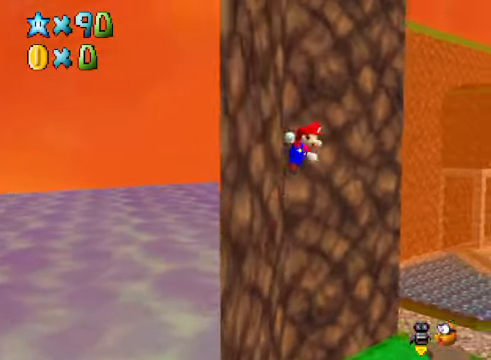
{"buttons": ["L2"], "left_stick": "up-left", "right_stick": "right", "events": [[367, "A", "up"], [401, "L2", "down"], [501, "right_stick", "right"]]}
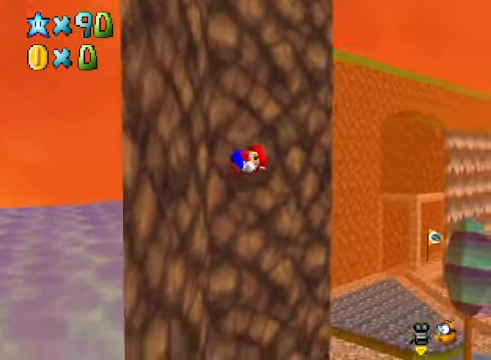
{"buttons": [], "left_stick": "center", "right_stick": "center", "events": [[67, "L2", "up"], [133, "right_stick", "center"], [167, "left_stick", "center"], [200, "right_stick", "right"], [300, "right_stick", "center"], [434, "right_stick", "right"], [501, "right_stick", "center"]]}
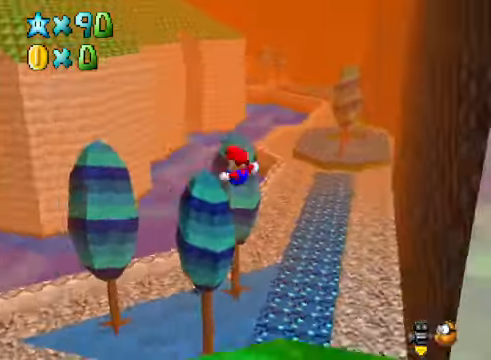
{"buttons": [], "left_stick": "up-left", "right_stick": "center", "events": [[133, "right_stick", "right"], [200, "right_stick", "center"], [401, "left_stick", "up-left"]]}
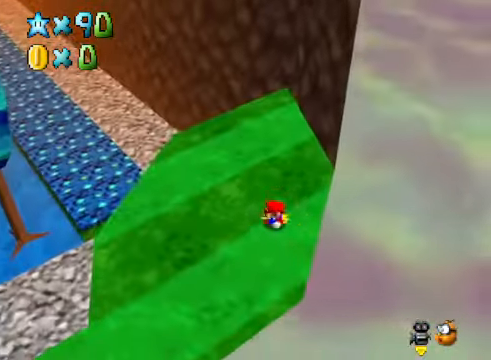
{"buttons": [], "left_stick": "up", "right_stick": "center", "events": [[133, "right_stick", "down-left"], [200, "left_stick", "up"], [300, "right_stick", "center"]]}
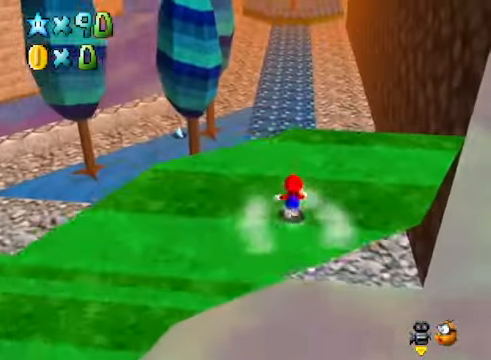
{"buttons": [], "left_stick": "up", "right_stick": "center", "events": [[100, "A", "down"], [267, "A", "up"]]}
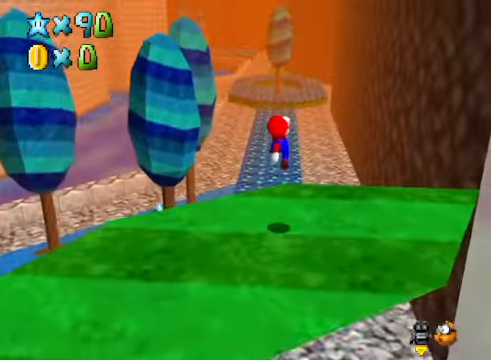
{"buttons": [], "left_stick": "up", "right_stick": "center"}